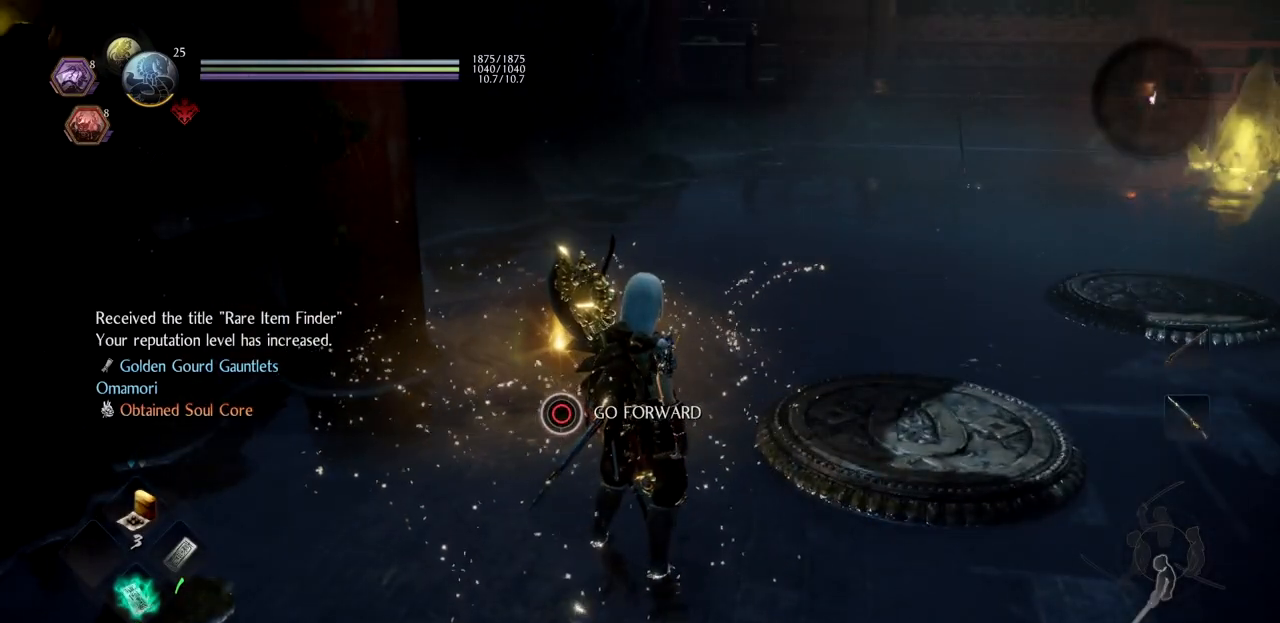
Gameplay with a controller (PlayStation layout); each line is a JSON object with the inputs held at the frame after it. "events" lists button and stick changes between this image and that frame as [ms after this image, input, new state], when the widget could be followed in between. Not read: L1.
{"buttons": ["CIRCLE"], "left_stick": "center", "right_stick": "center", "events": [[133, "CIRCLE", "down"]]}
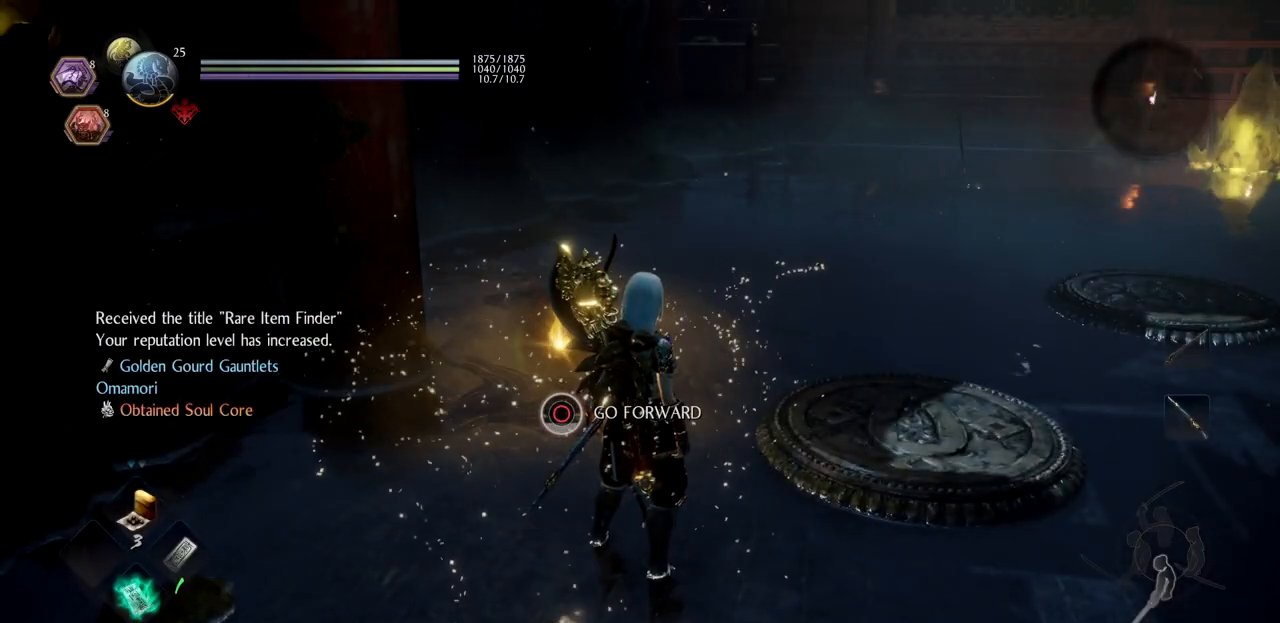
{"buttons": ["CIRCLE"], "left_stick": "center", "right_stick": "center", "events": []}
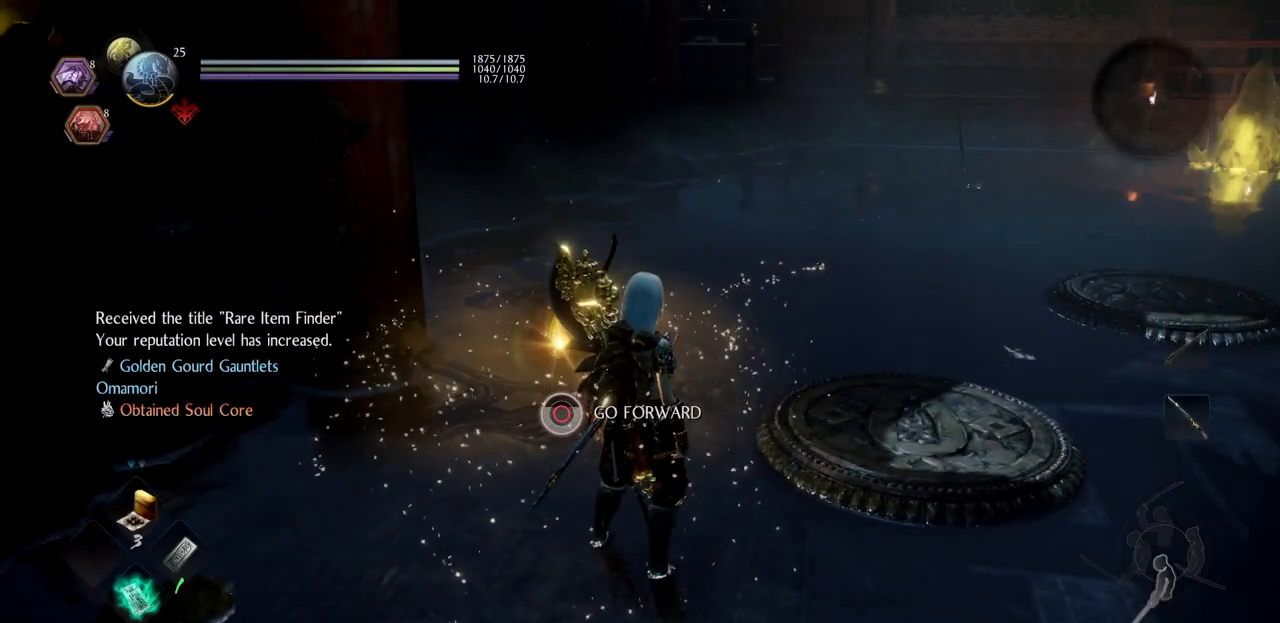
{"buttons": ["CIRCLE"], "left_stick": "center", "right_stick": "center", "events": []}
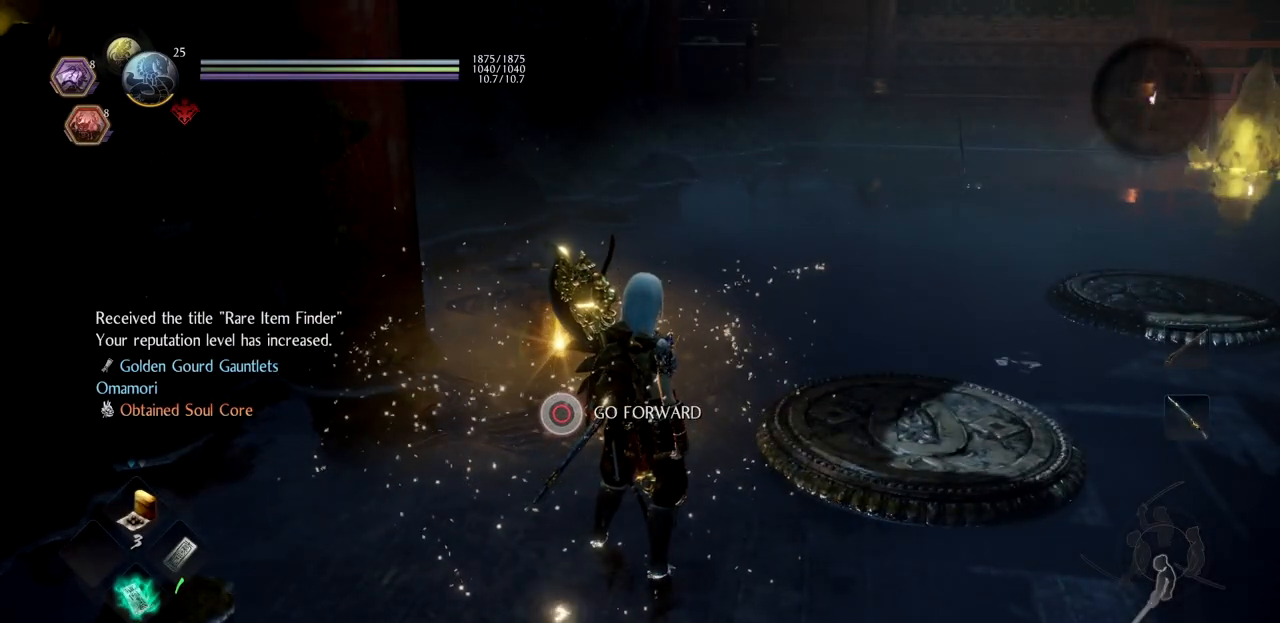
{"buttons": [], "left_stick": "center", "right_stick": "center", "events": [[200, "CIRCLE", "up"]]}
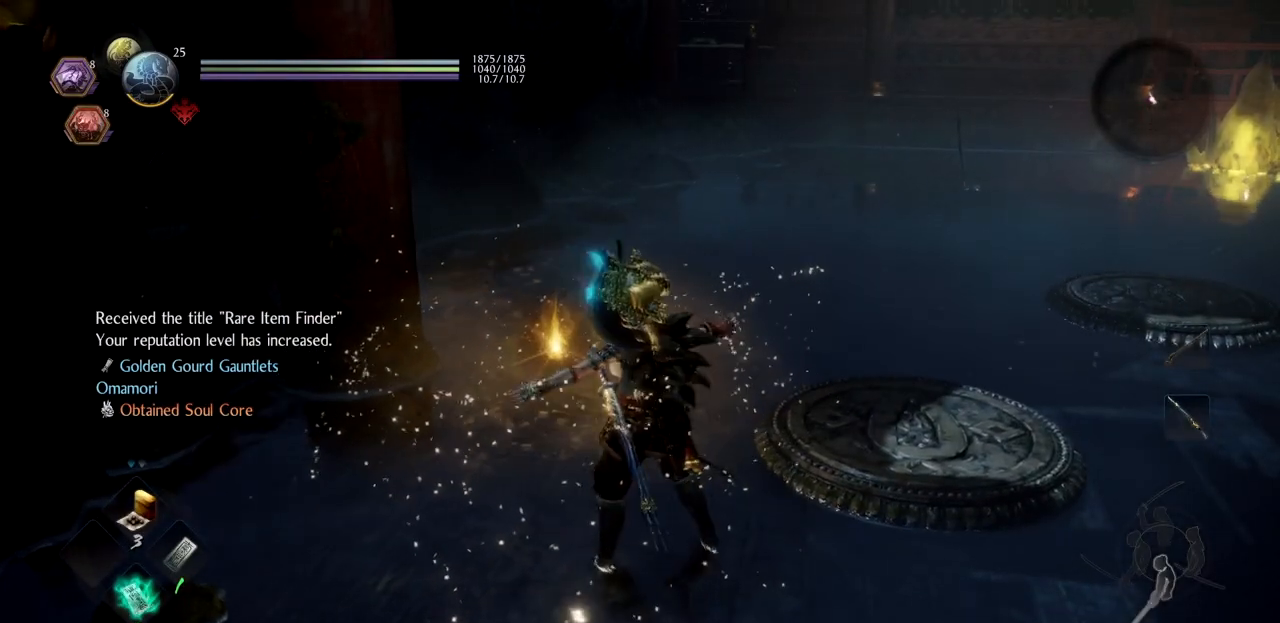
{"buttons": [], "left_stick": "center", "right_stick": "center", "events": []}
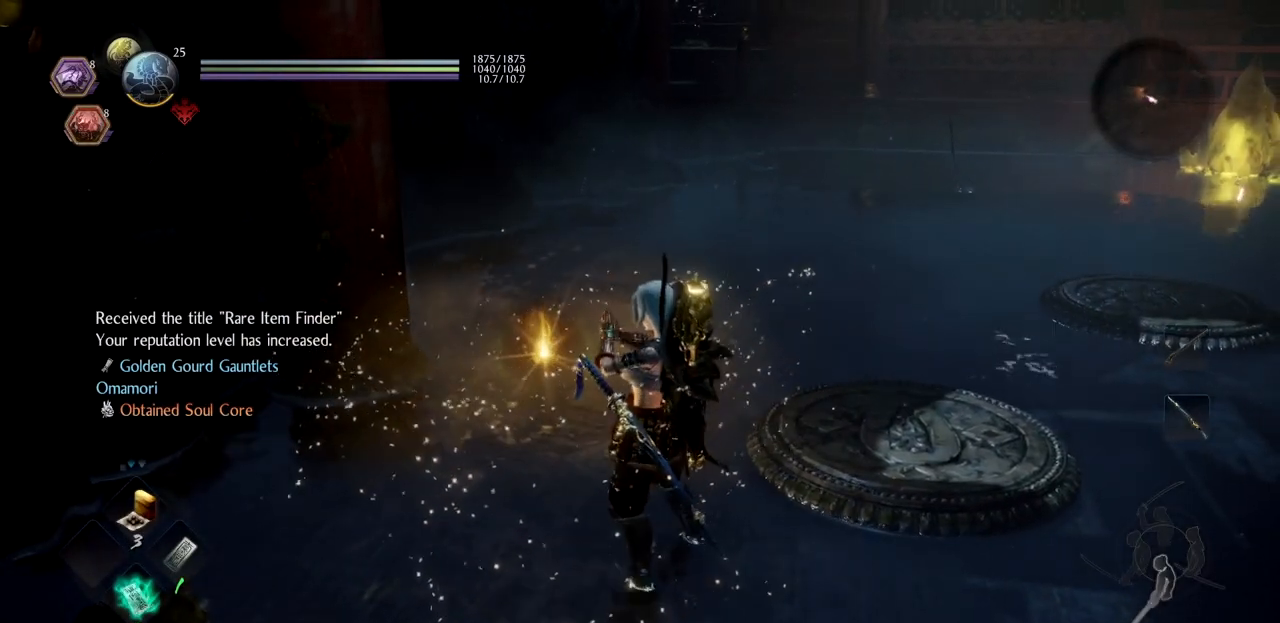
{"buttons": [], "left_stick": "center", "right_stick": "center", "events": [[184, "CROSS", "down"], [317, "CROSS", "up"]]}
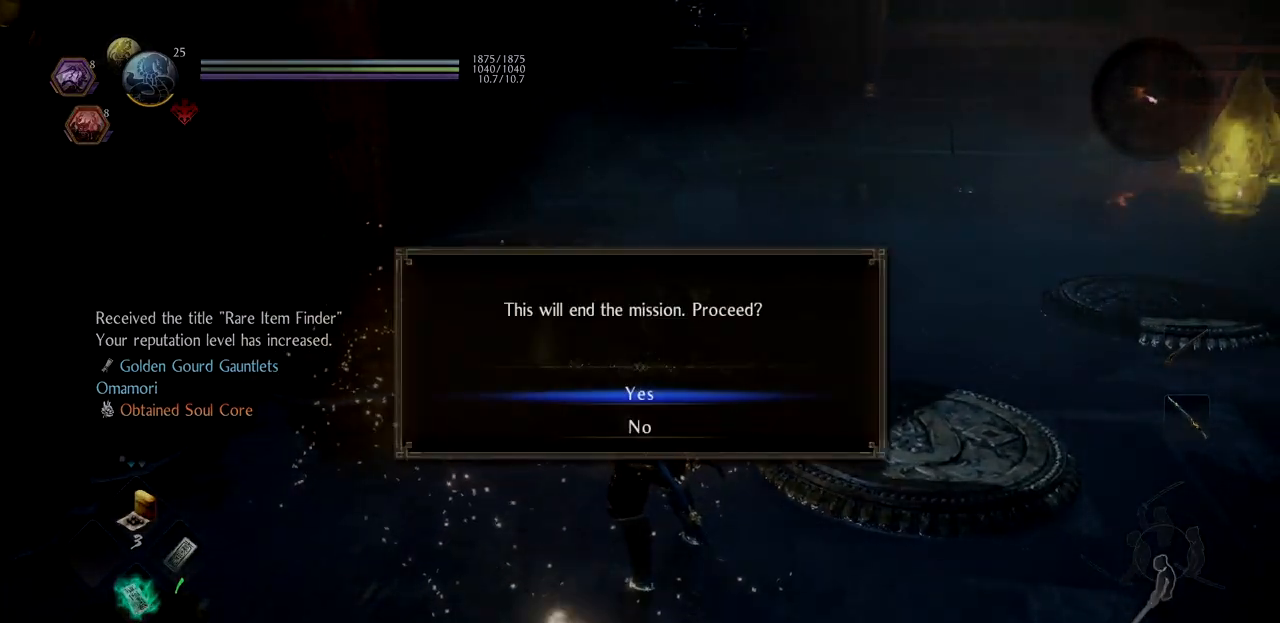
{"buttons": [], "left_stick": "center", "right_stick": "center", "events": []}
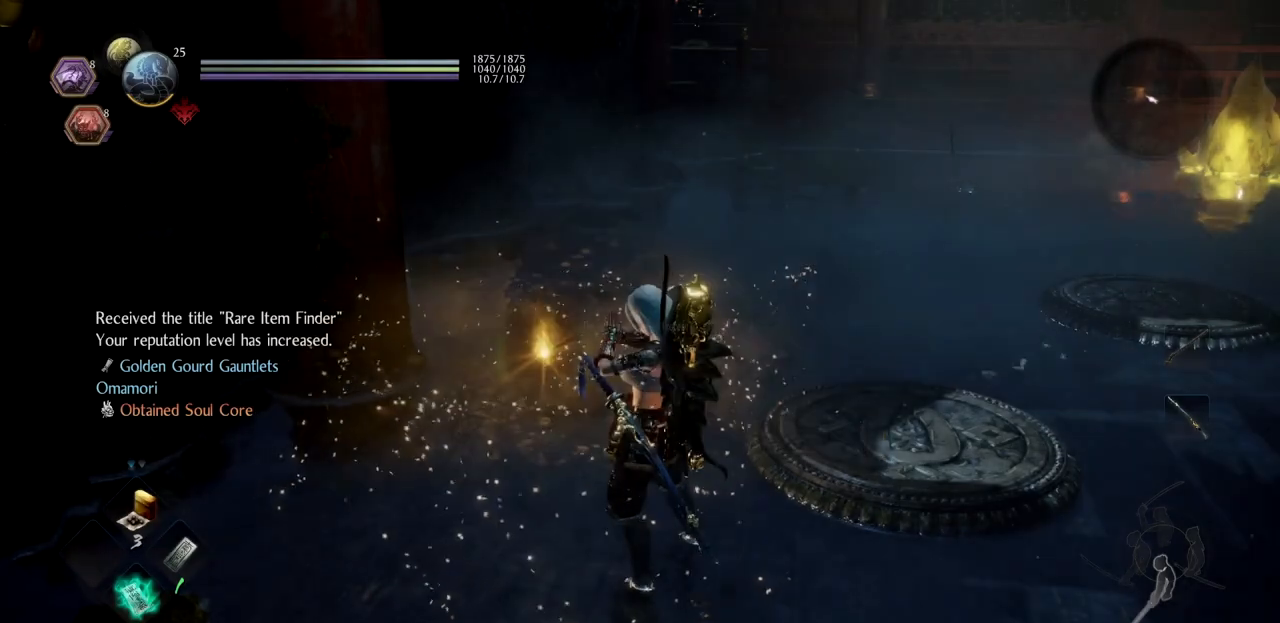
{"buttons": ["CROSS"], "left_stick": "center", "right_stick": "center", "events": [[33, "START", "down"], [217, "START", "up"], [484, "CROSS", "down"]]}
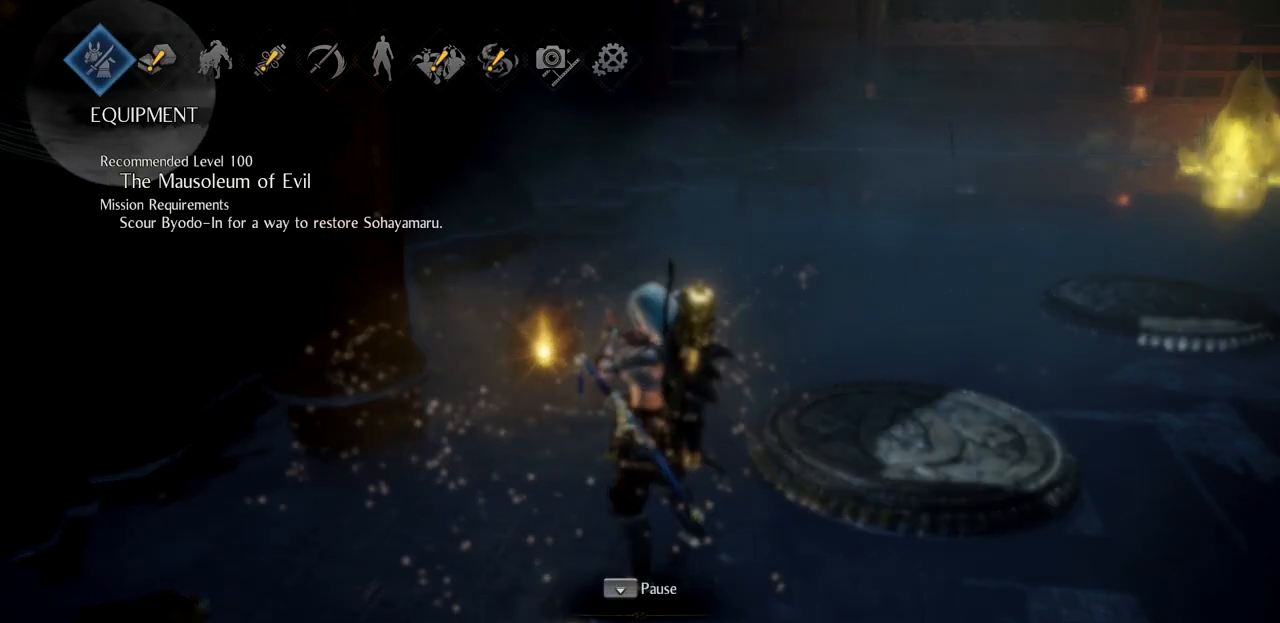
{"buttons": ["CROSS"], "left_stick": "center", "right_stick": "center", "events": [[100, "CROSS", "up"], [483, "CROSS", "down"]]}
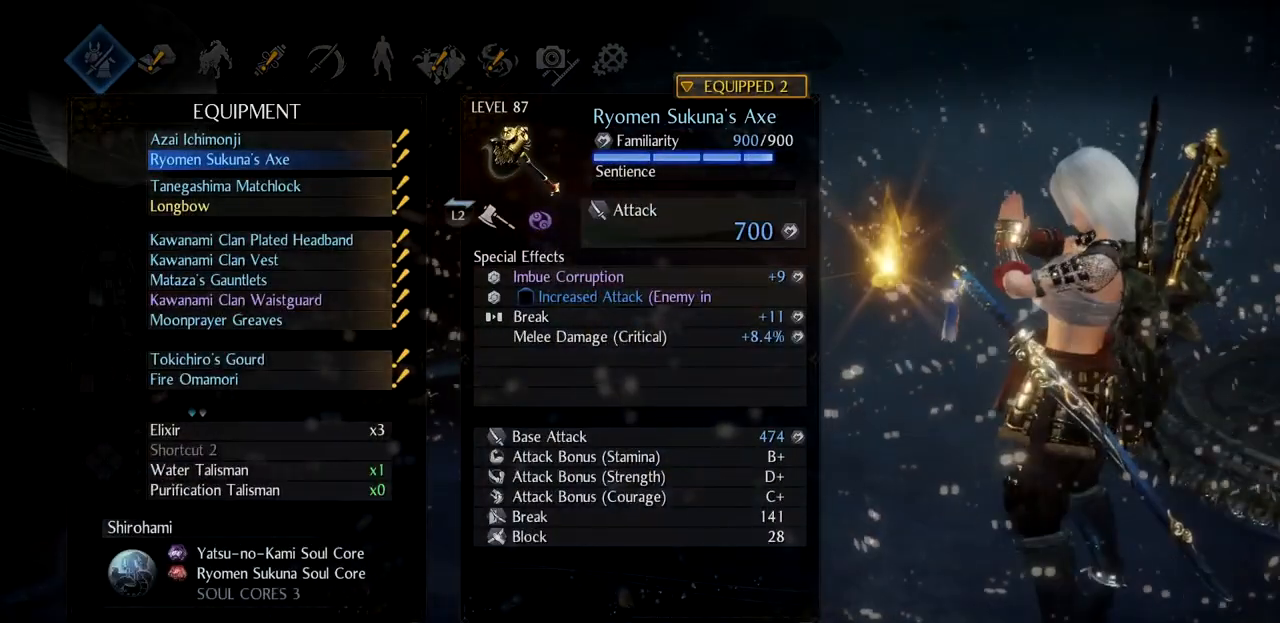
{"buttons": ["DPAD_LEFT"], "left_stick": "center", "right_stick": "center", "events": [[117, "CROSS", "up"], [267, "DPAD_LEFT", "down"], [400, "DPAD_LEFT", "up"], [434, "DPAD_LEFT", "down"]]}
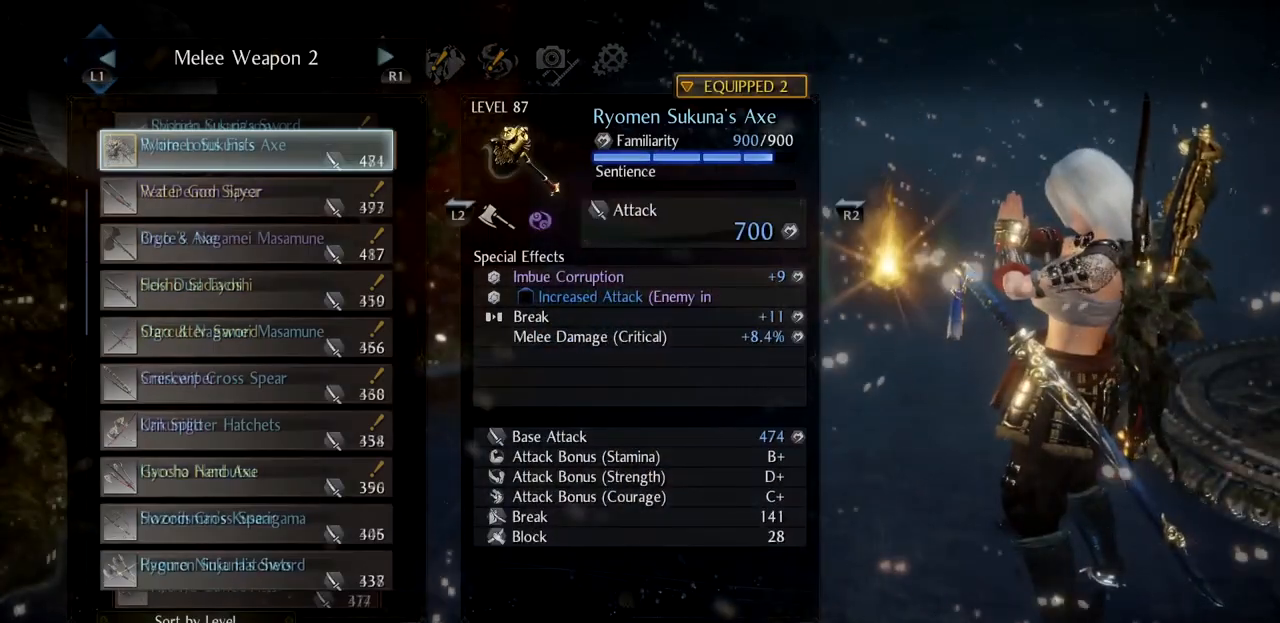
{"buttons": [], "left_stick": "center", "right_stick": "center", "events": [[100, "DPAD_LEFT", "up"], [383, "DPAD_DOWN", "down"], [500, "DPAD_DOWN", "up"]]}
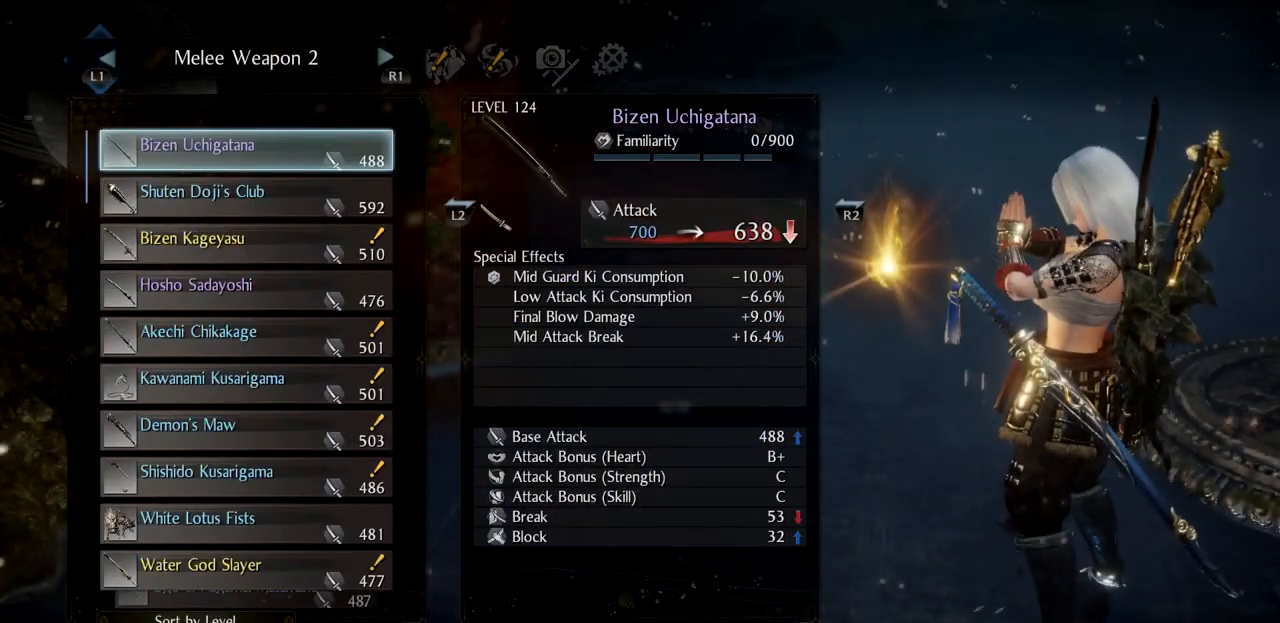
{"buttons": [], "left_stick": "center", "right_stick": "center", "events": [[33, "CROSS", "down"], [150, "CROSS", "up"]]}
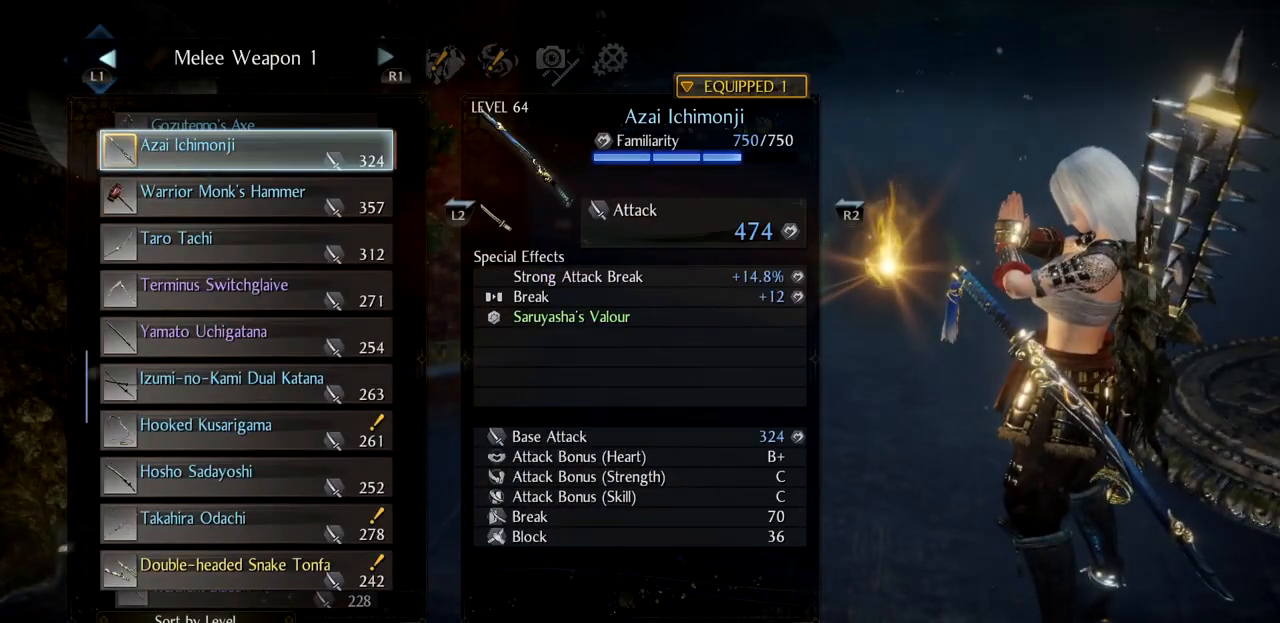
{"buttons": [], "left_stick": "center", "right_stick": "center", "events": [[16, "DPAD_LEFT", "down"], [150, "DPAD_LEFT", "up"], [200, "DPAD_LEFT", "down"], [367, "DPAD_LEFT", "up"]]}
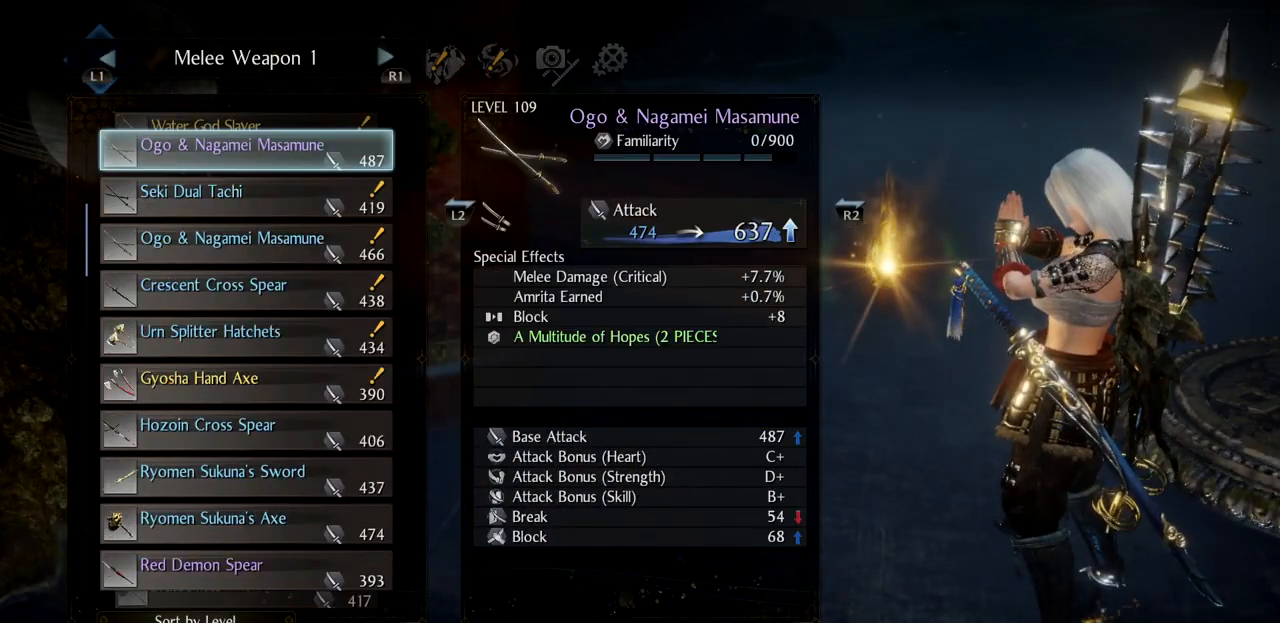
{"buttons": ["CROSS"], "left_stick": "center", "right_stick": "center", "events": [[134, "DPAD_LEFT", "down"], [300, "DPAD_LEFT", "up"], [501, "CROSS", "down"]]}
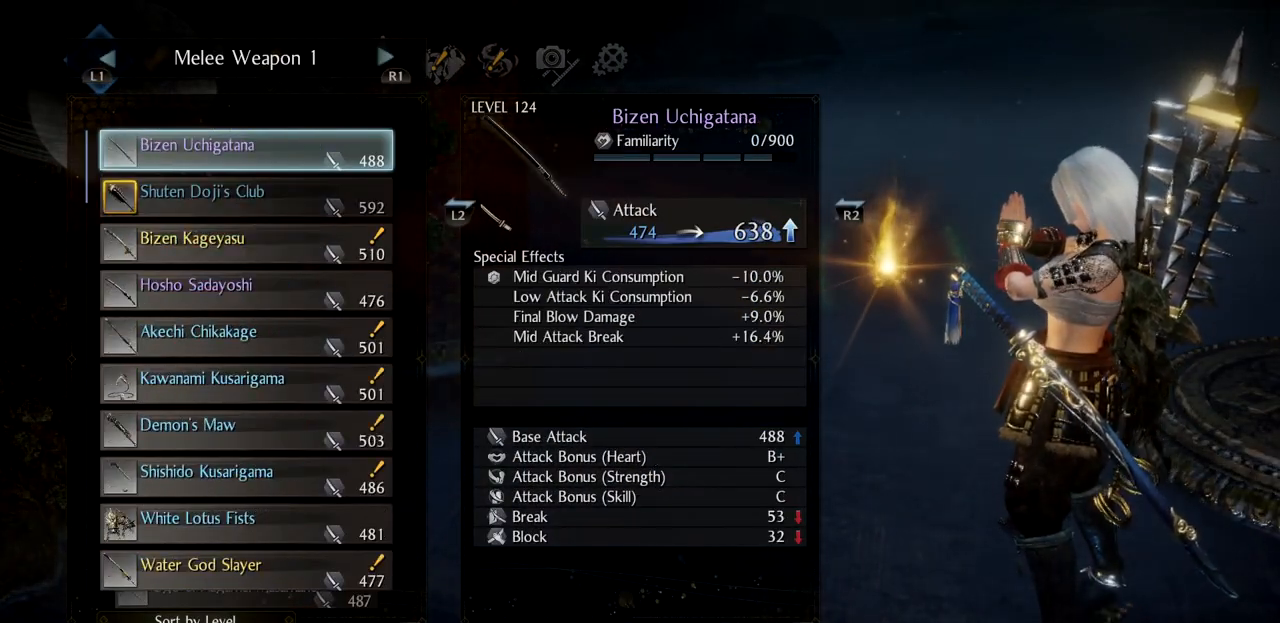
{"buttons": ["START"], "left_stick": "center", "right_stick": "center", "events": [[133, "CROSS", "up"], [467, "START", "down"]]}
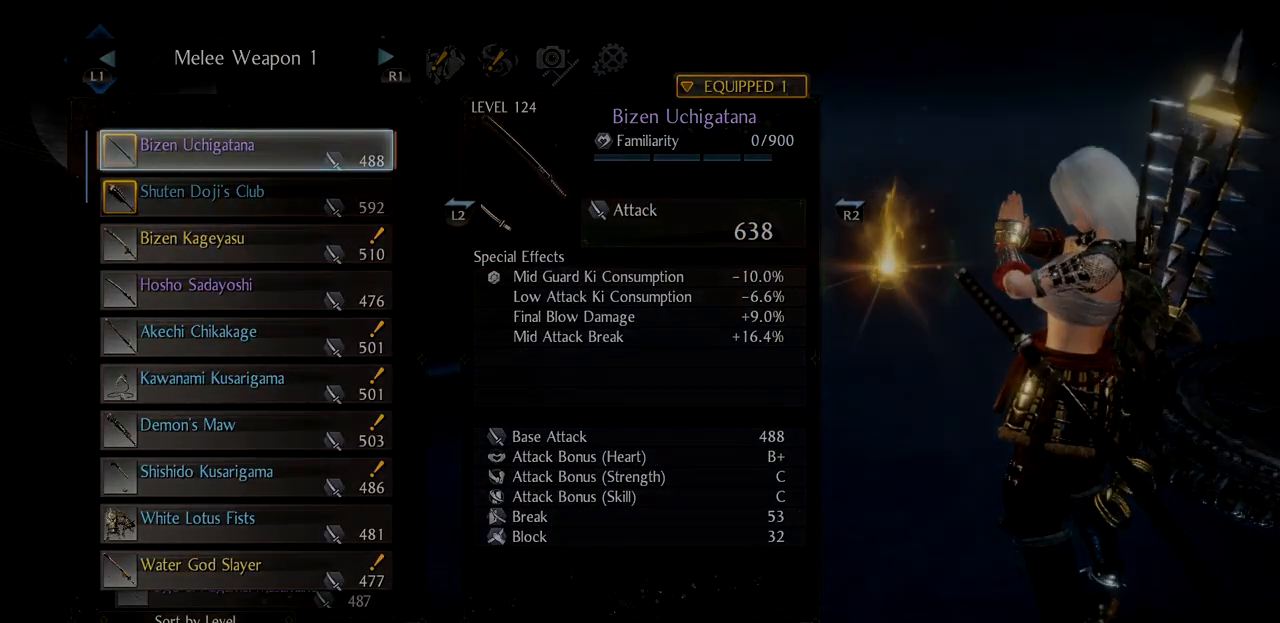
{"buttons": [], "left_stick": "center", "right_stick": "center", "events": [[150, "START", "up"]]}
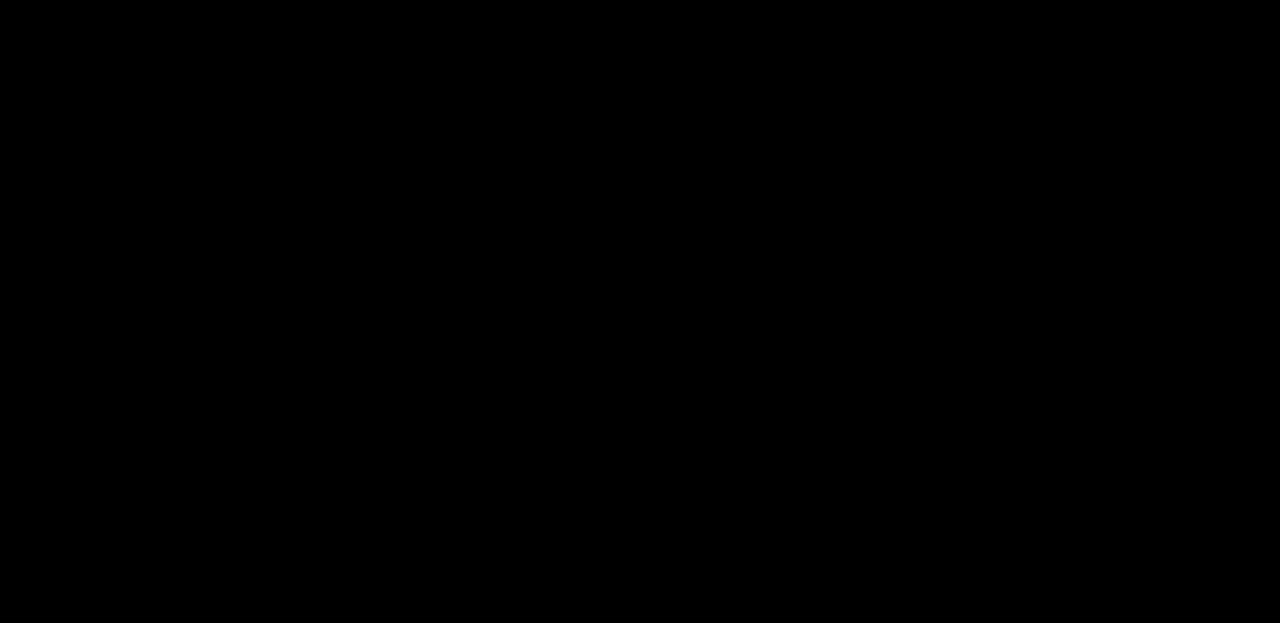
{"buttons": [], "left_stick": "center", "right_stick": "center", "events": []}
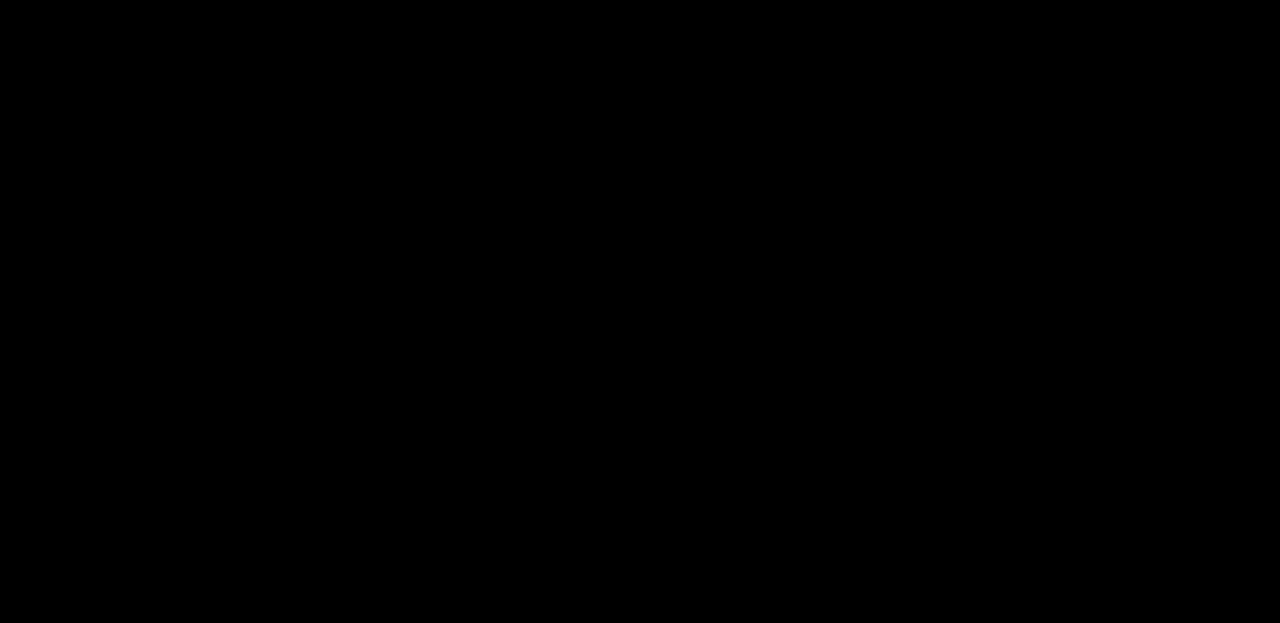
{"buttons": ["START"], "left_stick": "center", "right_stick": "center", "events": [[484, "START", "down"]]}
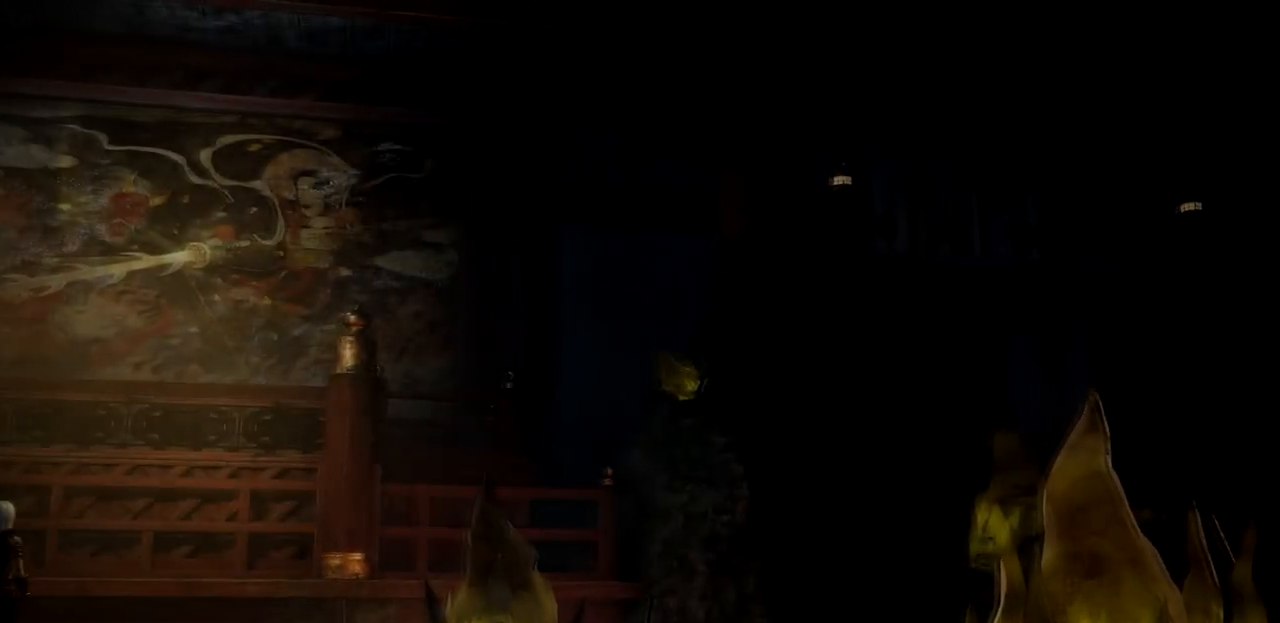
{"buttons": ["START"], "left_stick": "center", "right_stick": "center", "events": [[183, "START", "up"], [233, "START", "down"], [383, "START", "up"], [433, "START", "down"]]}
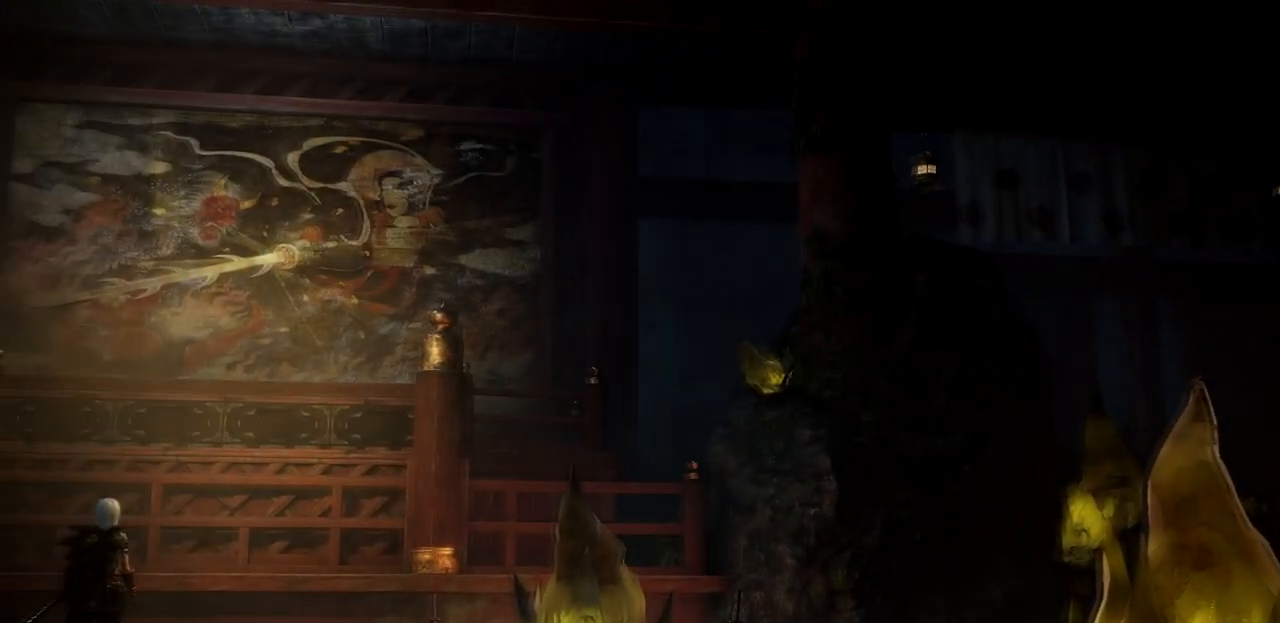
{"buttons": [], "left_stick": "center", "right_stick": "center", "events": [[83, "START", "up"], [133, "START", "down"], [250, "START", "up"], [317, "START", "down"], [450, "START", "up"]]}